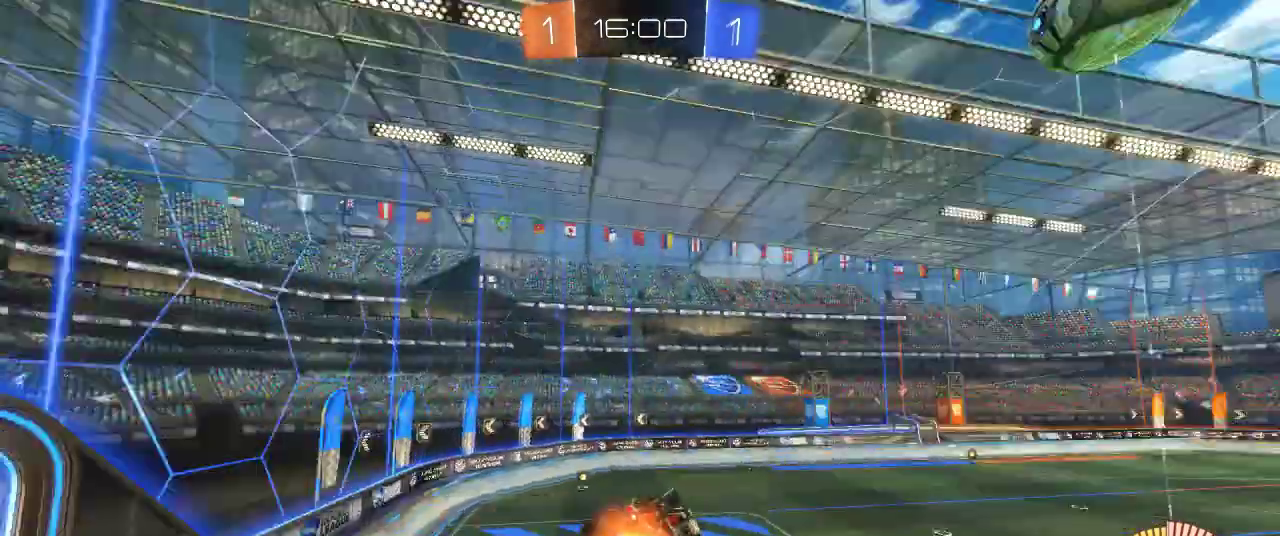
Gameplay with a controller (PlayStation layout); each line is a JSON object with the inputs held at the frame after it. "events" lists button and stick changes between this image and that frame as [ms after this image, input, new state], when the widget could be followed in between.
{"buttons": ["CIRCLE", "R2"], "left_stick": "center", "right_stick": "center", "events": [[33, "TRIANGLE", "up"], [133, "left_stick", "left"], [167, "SQUARE", "down"], [367, "SQUARE", "up"], [467, "left_stick", "center"]]}
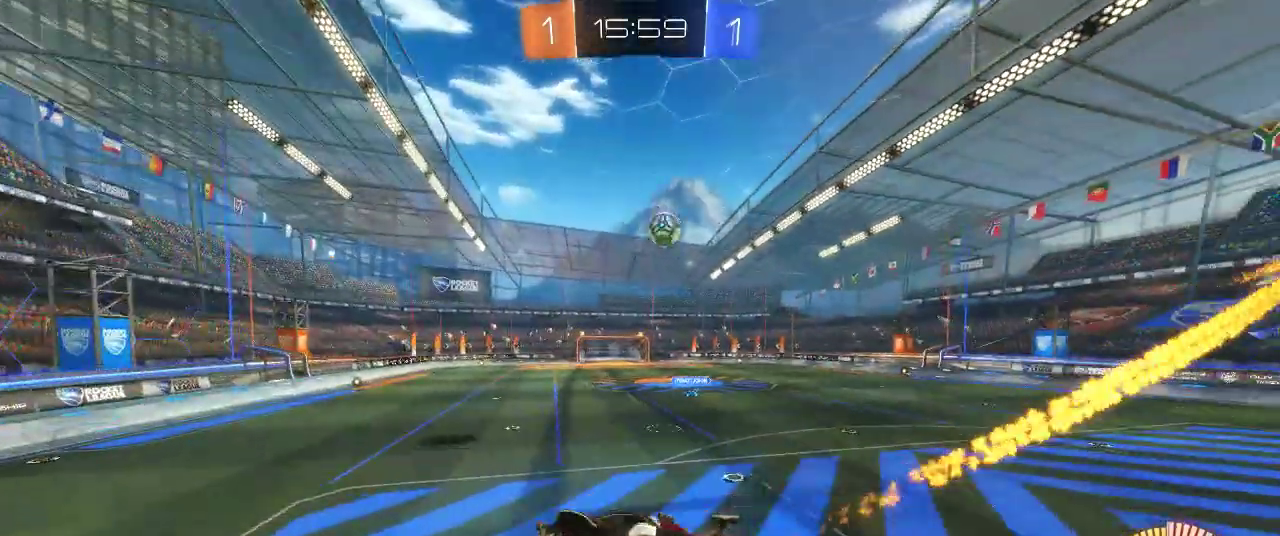
{"buttons": ["R2"], "left_stick": "right", "right_stick": "center", "events": [[250, "CIRCLE", "up"], [367, "left_stick", "right"]]}
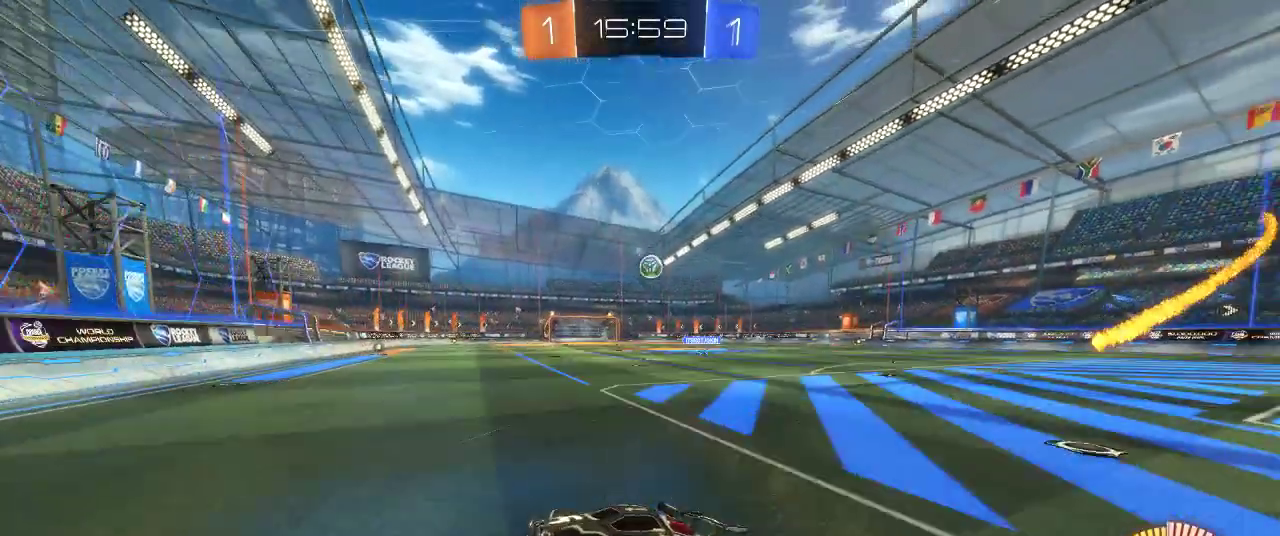
{"buttons": ["R2"], "left_stick": "right", "right_stick": "center", "events": [[17, "CIRCLE", "down"], [467, "CIRCLE", "up"]]}
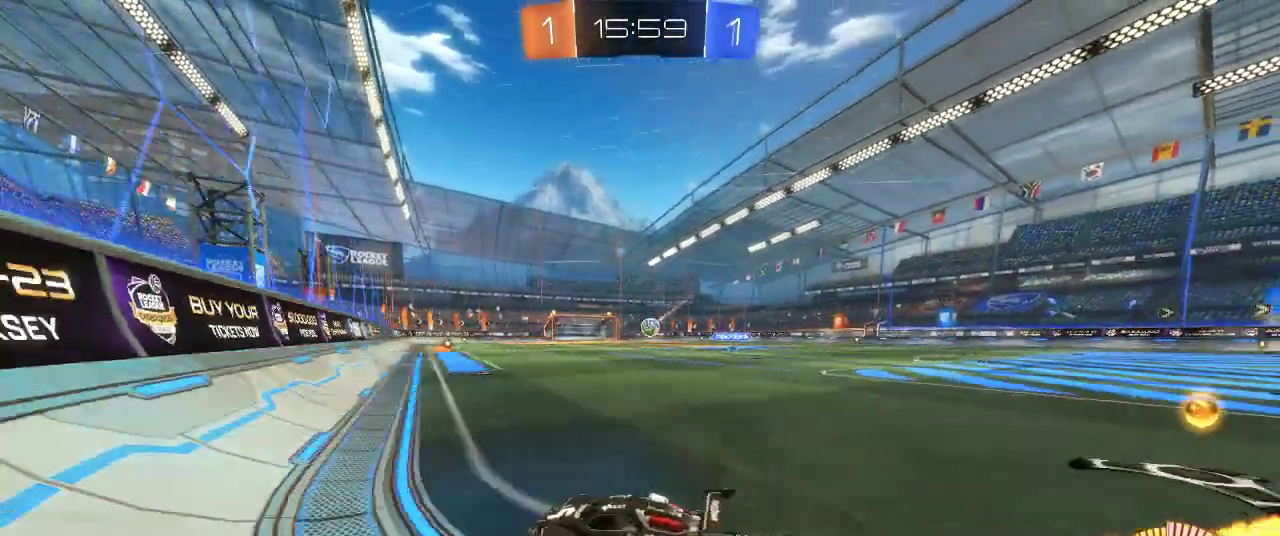
{"buttons": ["R2"], "left_stick": "center", "right_stick": "center", "events": [[400, "left_stick", "center"]]}
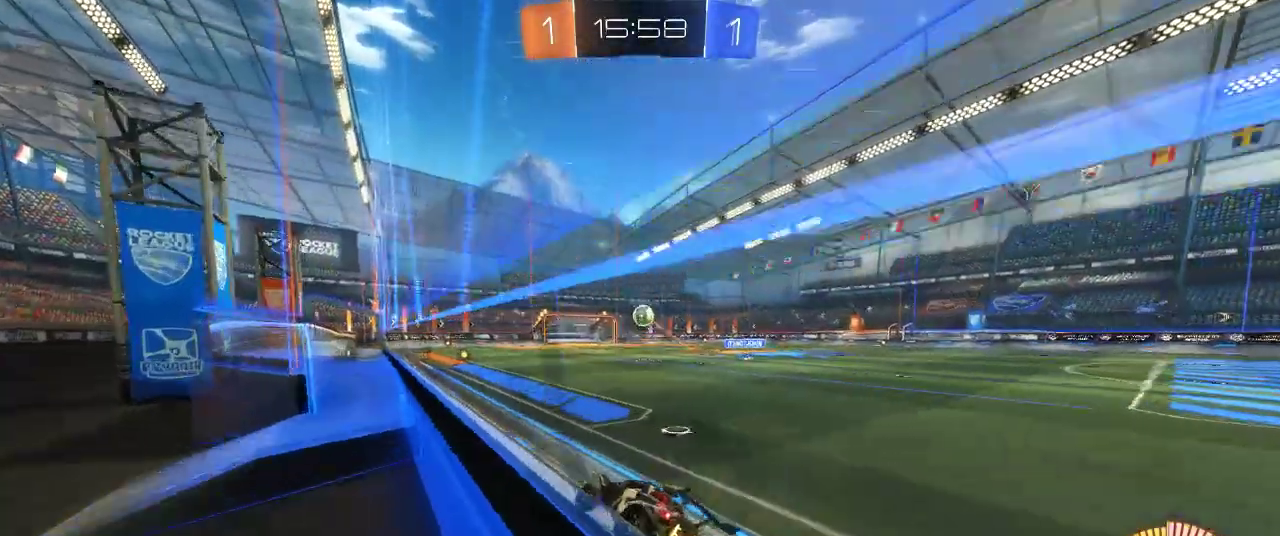
{"buttons": ["R2"], "left_stick": "center", "right_stick": "center", "events": []}
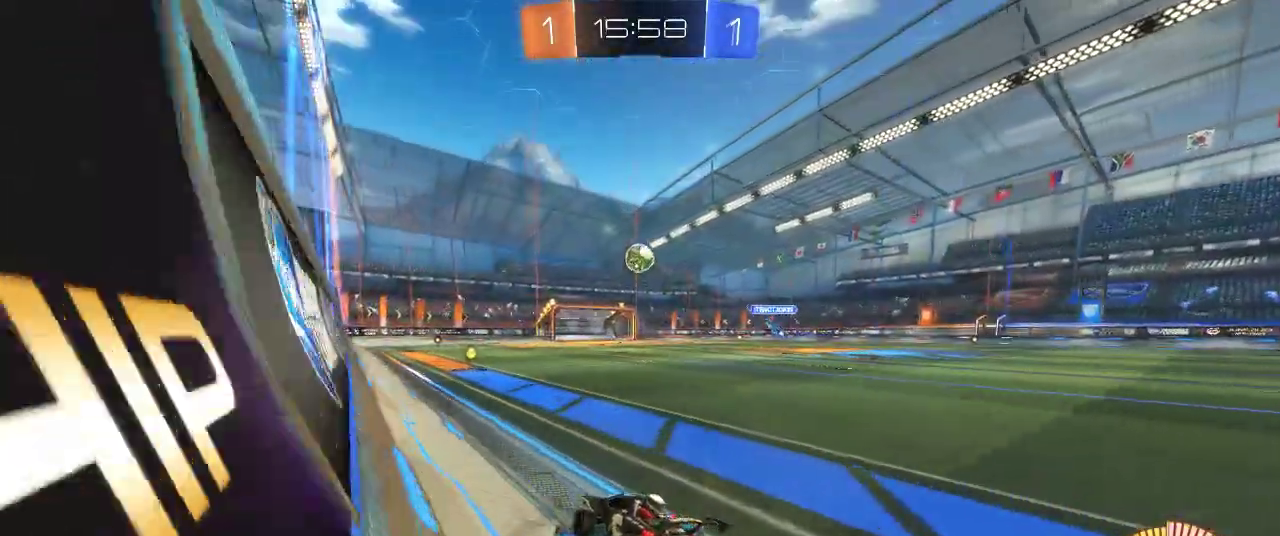
{"buttons": [], "left_stick": "center", "right_stick": "center", "events": [[383, "R2", "up"]]}
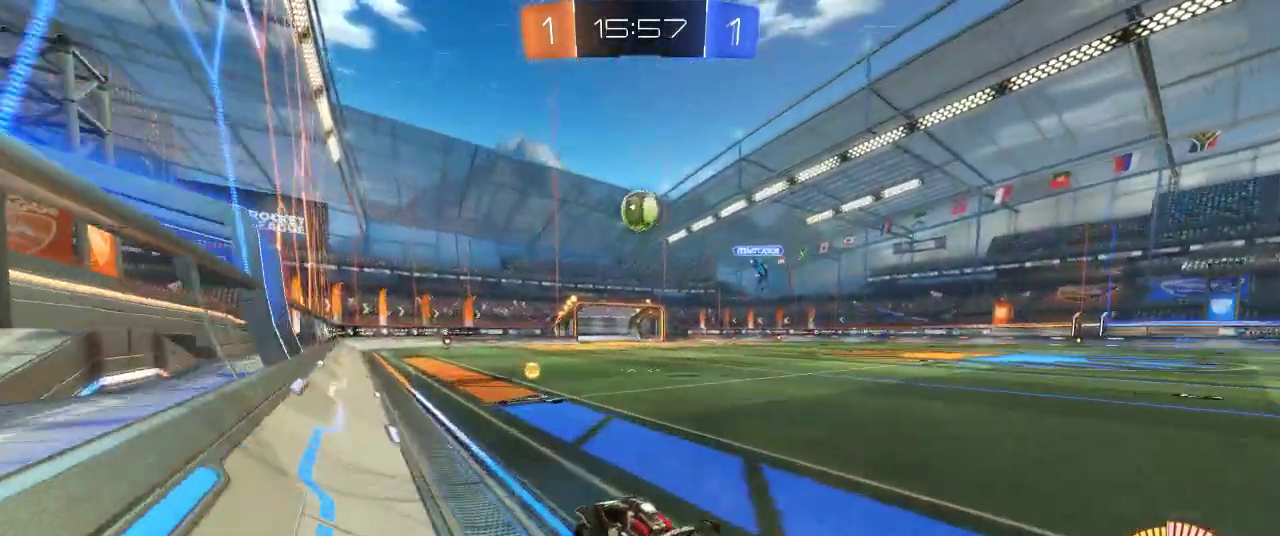
{"buttons": [], "left_stick": "center", "right_stick": "center", "events": []}
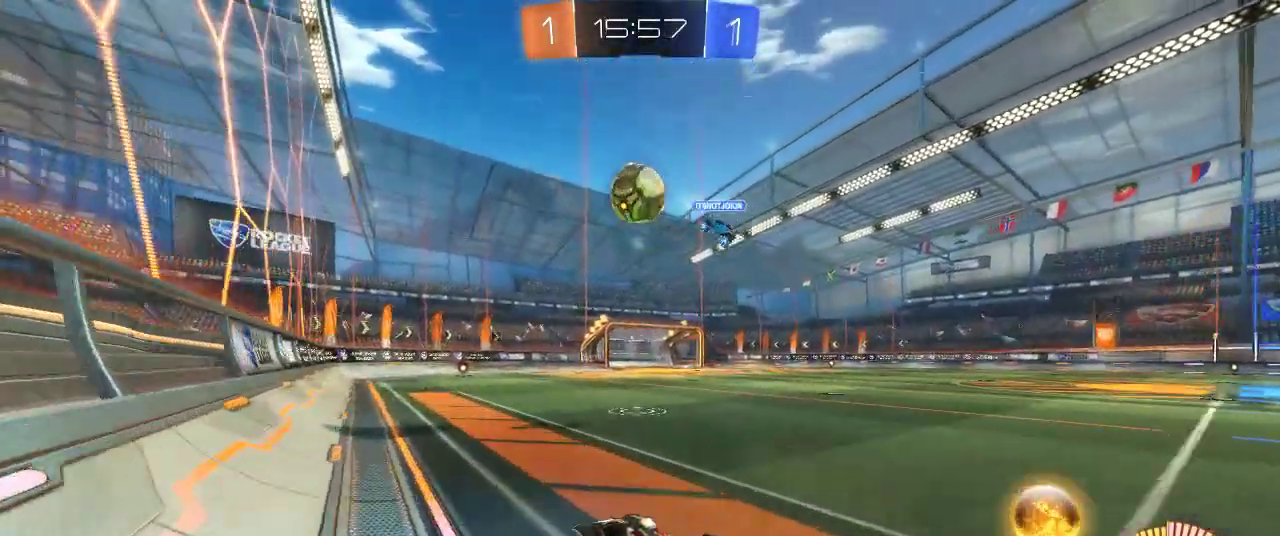
{"buttons": ["R2"], "left_stick": "center", "right_stick": "center", "events": [[467, "R2", "down"]]}
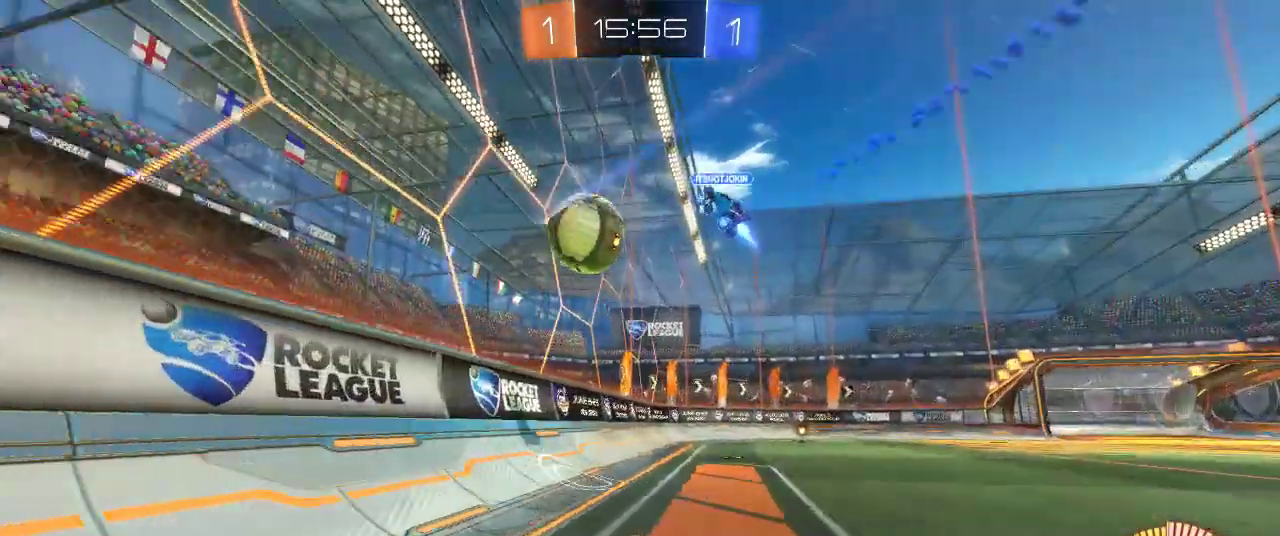
{"buttons": ["R2"], "left_stick": "center", "right_stick": "center", "events": [[17, "CIRCLE", "down"], [83, "left_stick", "right"], [200, "CIRCLE", "up"], [400, "left_stick", "center"]]}
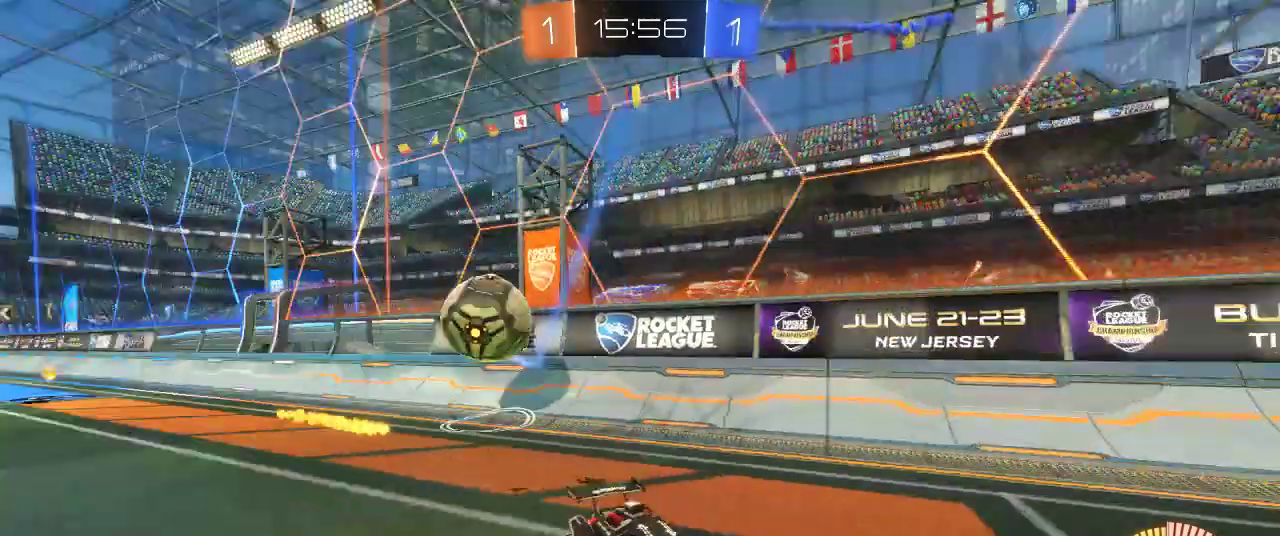
{"buttons": ["SQUARE", "R2"], "left_stick": "right", "right_stick": "center", "events": [[233, "left_stick", "right"], [400, "SQUARE", "down"]]}
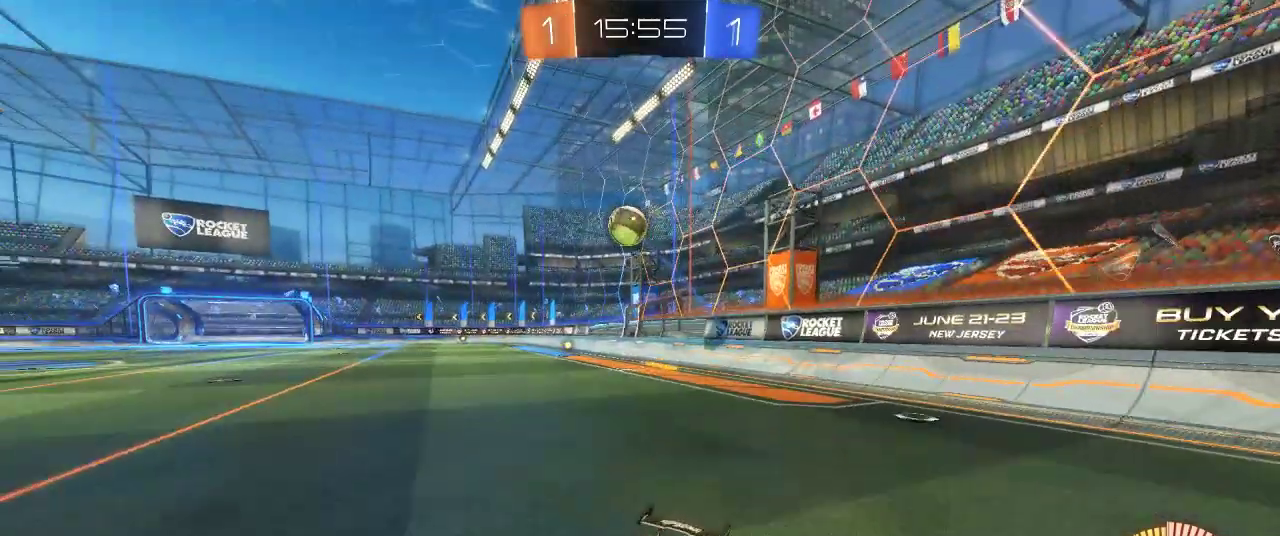
{"buttons": ["R2"], "left_stick": "right", "right_stick": "center", "events": [[33, "SQUARE", "up"], [100, "R2", "up"], [250, "R2", "down"]]}